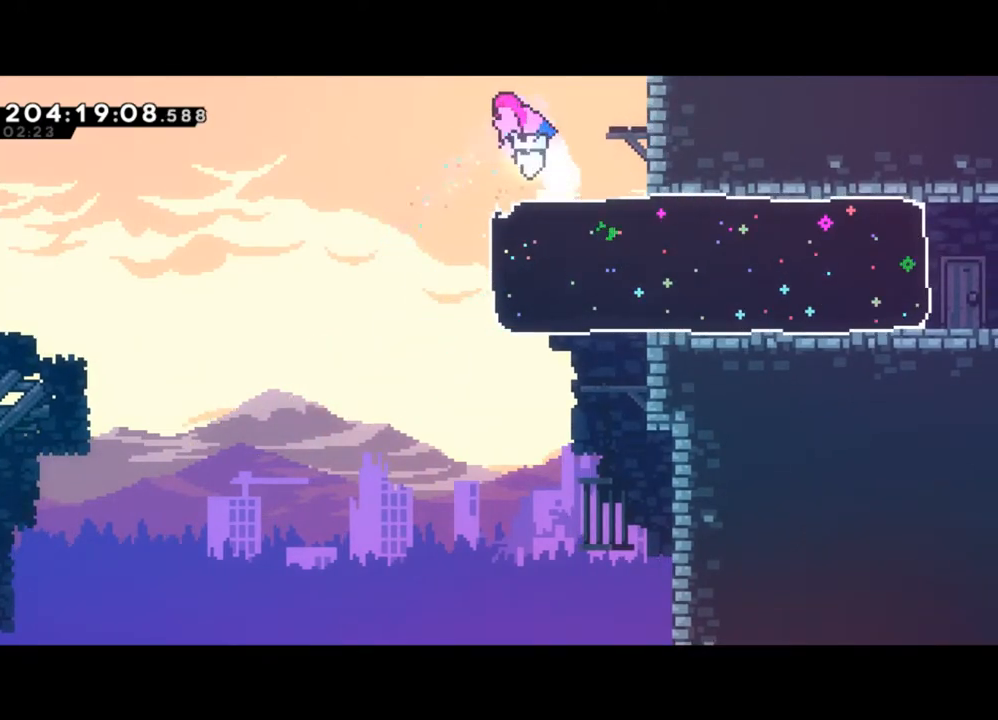
Gameplay with a controller (Xbox layout); each line is a JSON object with the inputs held at the frame after it. "events" lists button and stick changes between this image and that frame as [ms after this image, input, new state], when the widget could be followed in between. Not read: right_stick.
{"buttons": ["X"], "left_stick": "right", "events": [[133, "left_stick", "center"], [233, "left_stick", "right"], [400, "X", "down"]]}
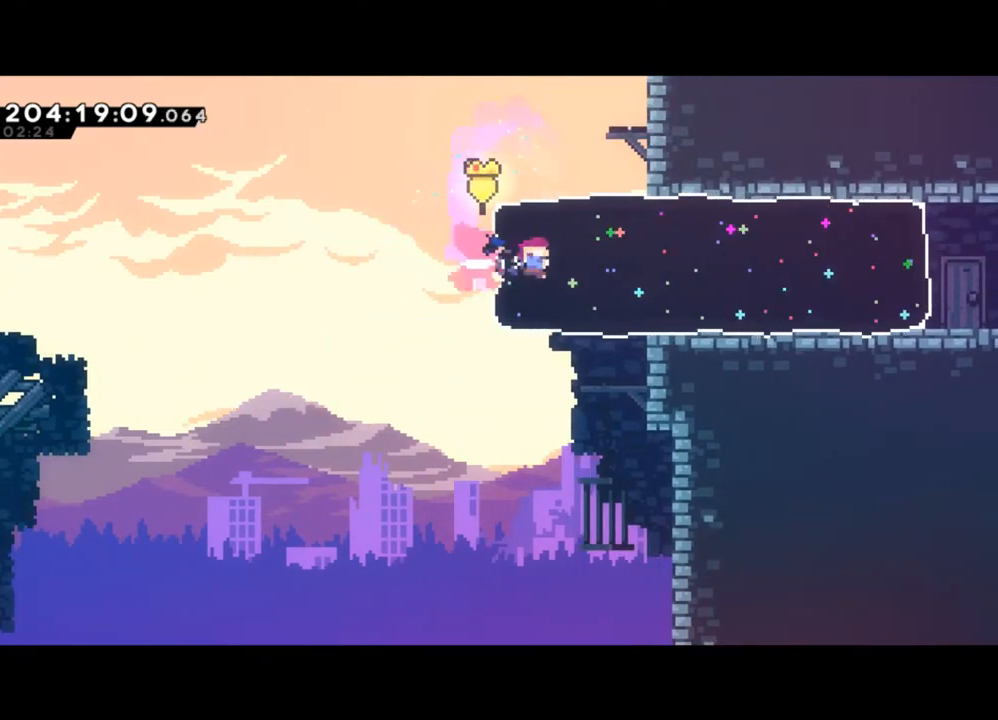
{"buttons": [], "left_stick": "right", "events": [[33, "X", "up"]]}
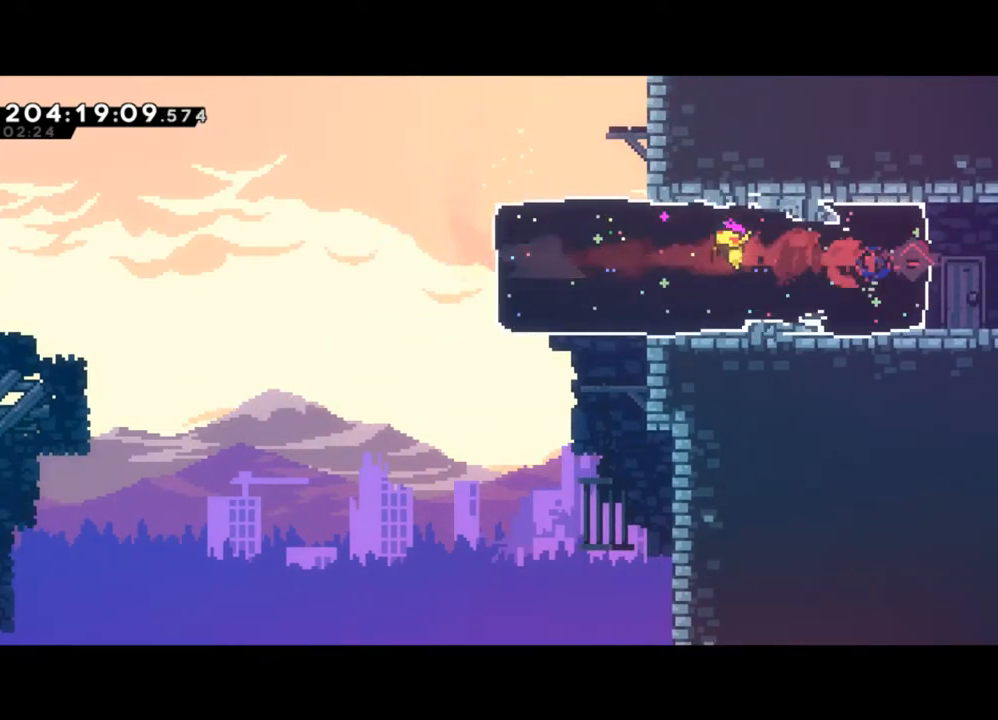
{"buttons": [], "left_stick": "right", "events": []}
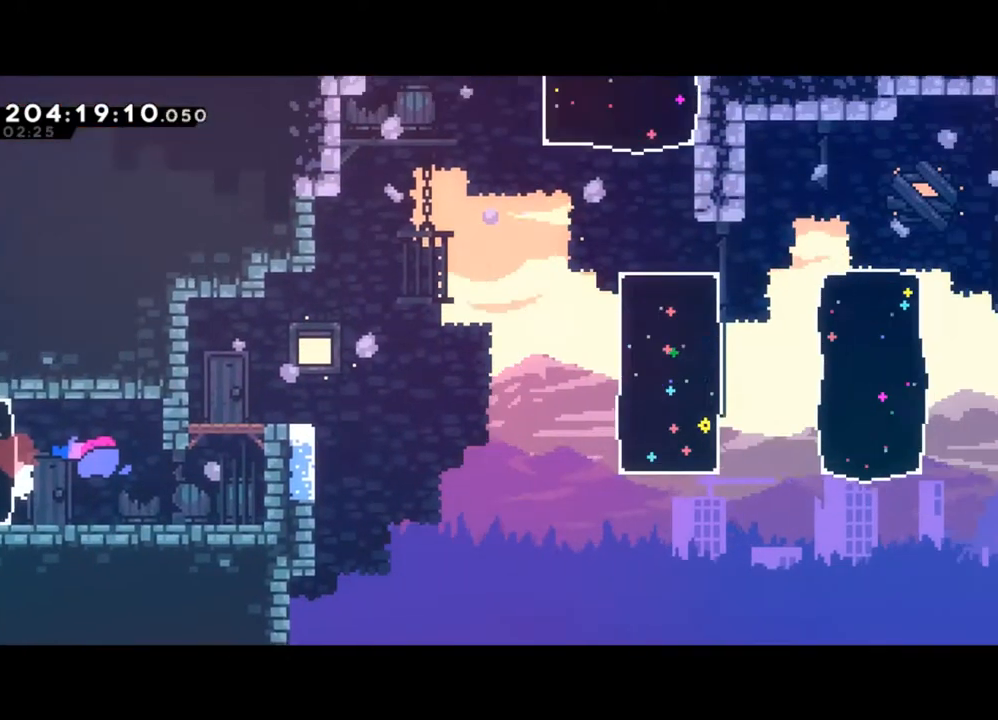
{"buttons": ["Y"], "left_stick": "right", "events": [[500, "Y", "down"]]}
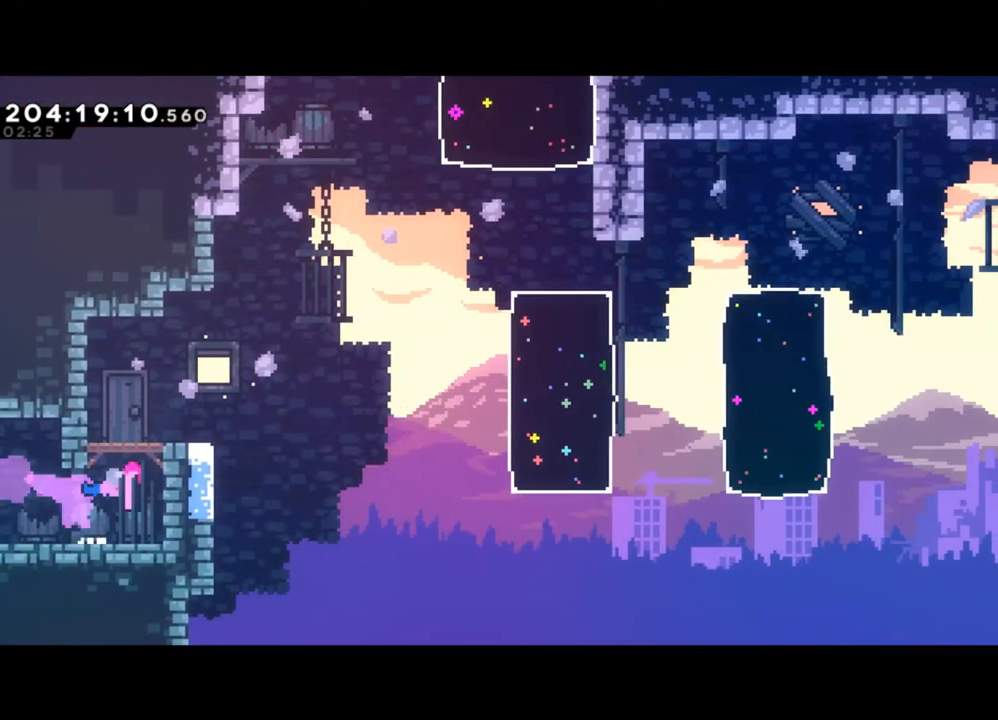
{"buttons": ["Y"], "left_stick": "right", "events": [[267, "Y", "up"], [400, "Y", "down"]]}
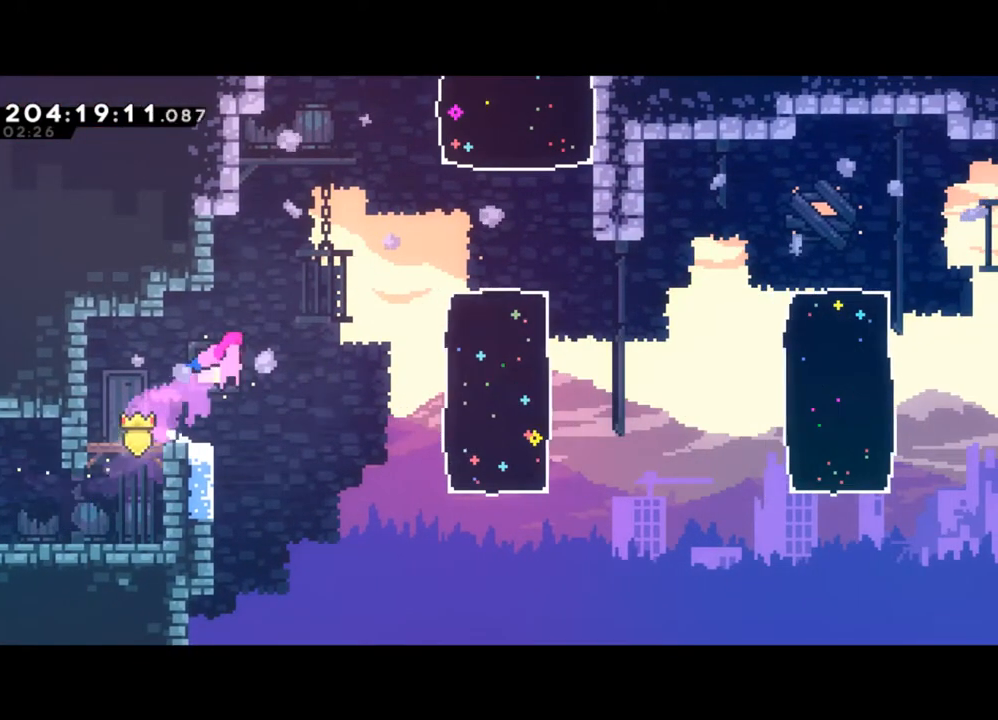
{"buttons": ["X"], "left_stick": "up-right", "events": [[67, "Y", "up"], [167, "left_stick", "up-right"], [367, "X", "down"]]}
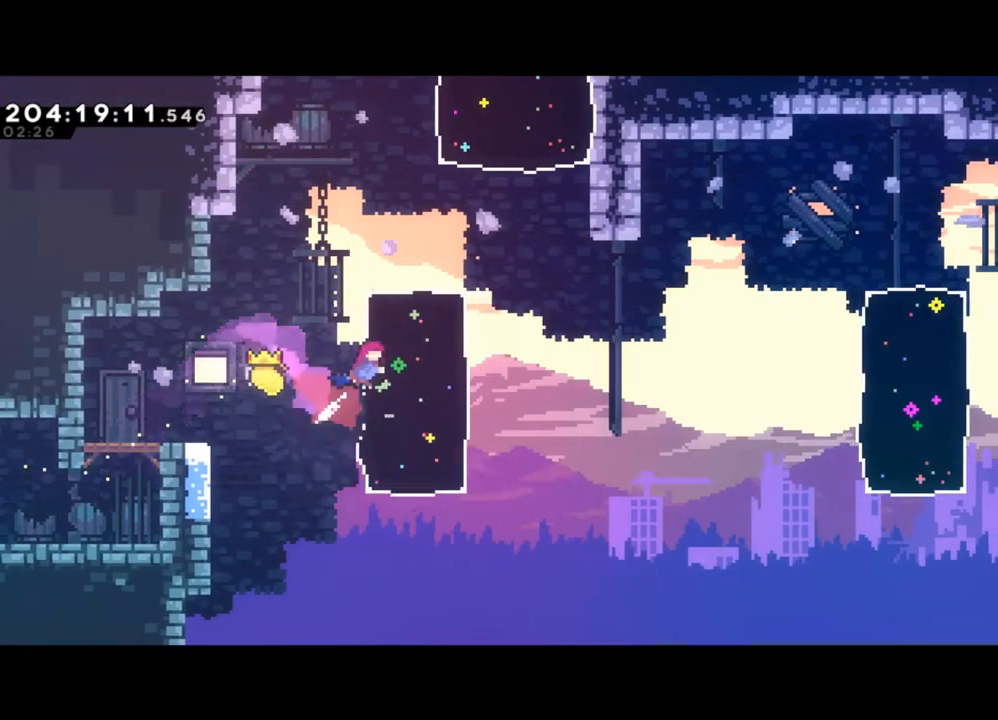
{"buttons": ["X"], "left_stick": "up", "events": [[33, "X", "up"], [300, "left_stick", "up"], [367, "X", "down"]]}
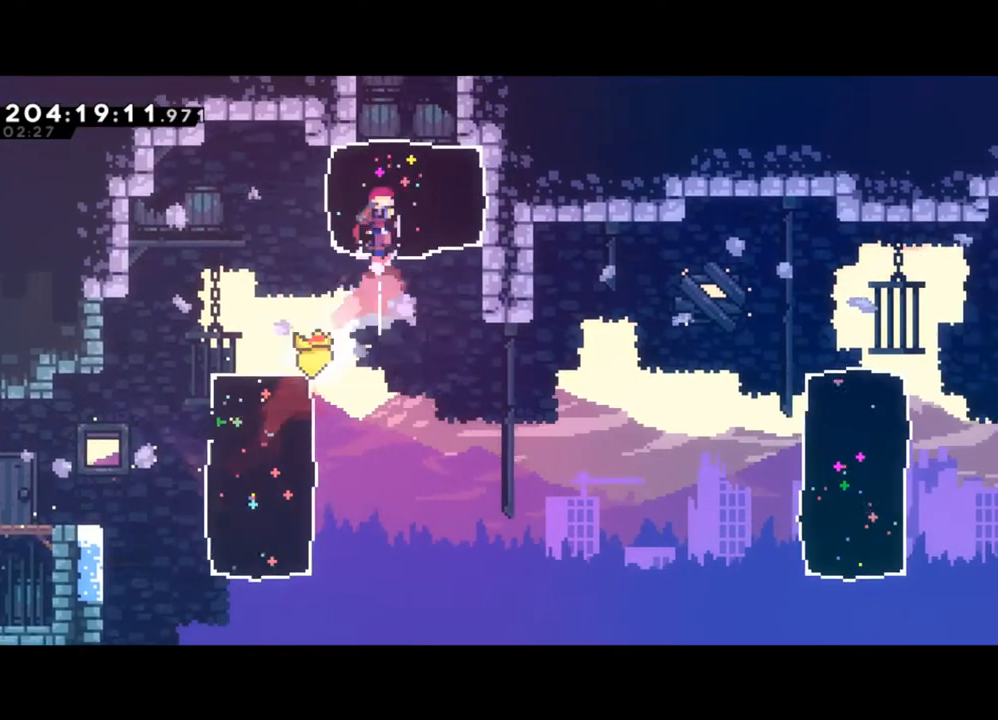
{"buttons": ["Y", "L2"], "left_stick": "up-left", "events": [[33, "X", "up"], [167, "left_stick", "up-left"], [333, "L2", "down"], [467, "Y", "down"]]}
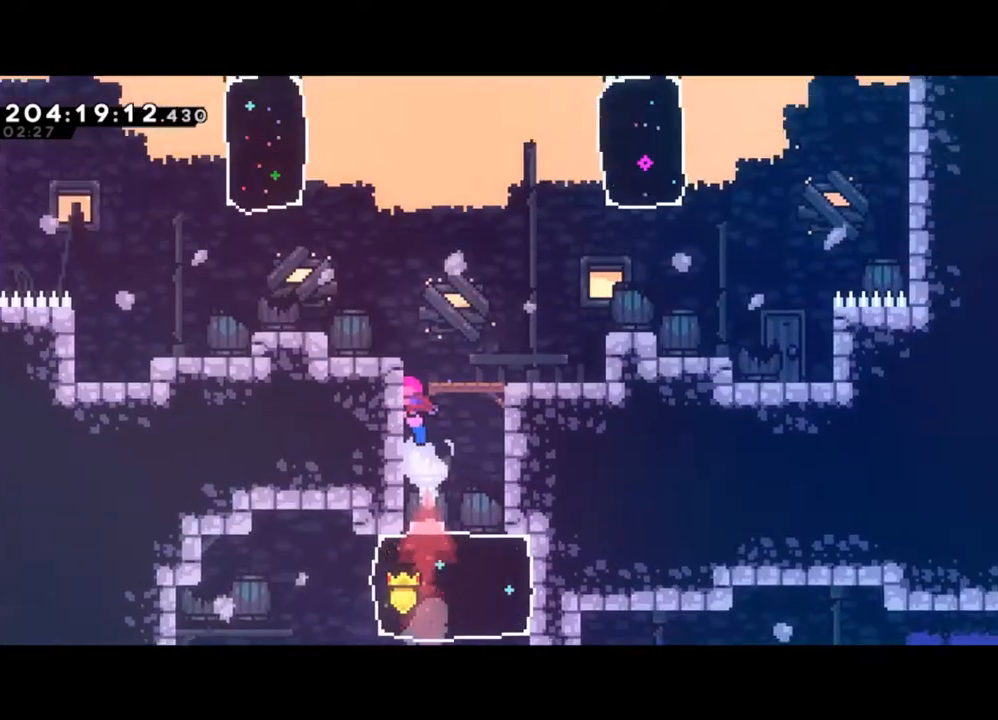
{"buttons": ["L2"], "left_stick": "left", "events": [[67, "Y", "up"], [233, "left_stick", "left"]]}
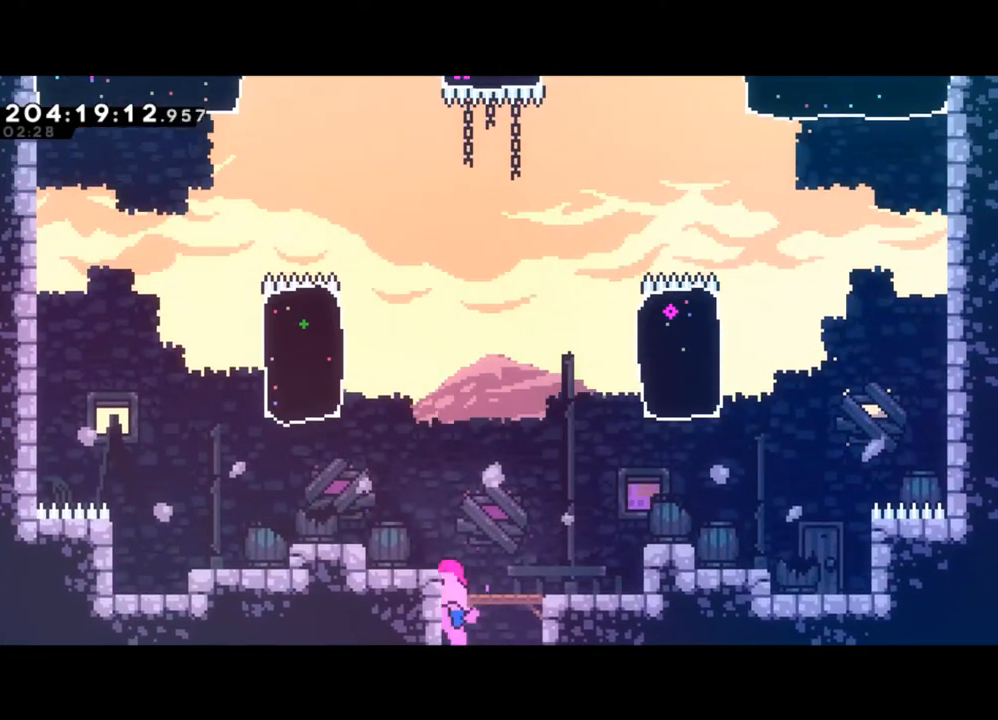
{"buttons": ["L2"], "left_stick": "left", "events": [[100, "Y", "down"], [167, "Y", "up"], [233, "Y", "down"], [500, "Y", "up"]]}
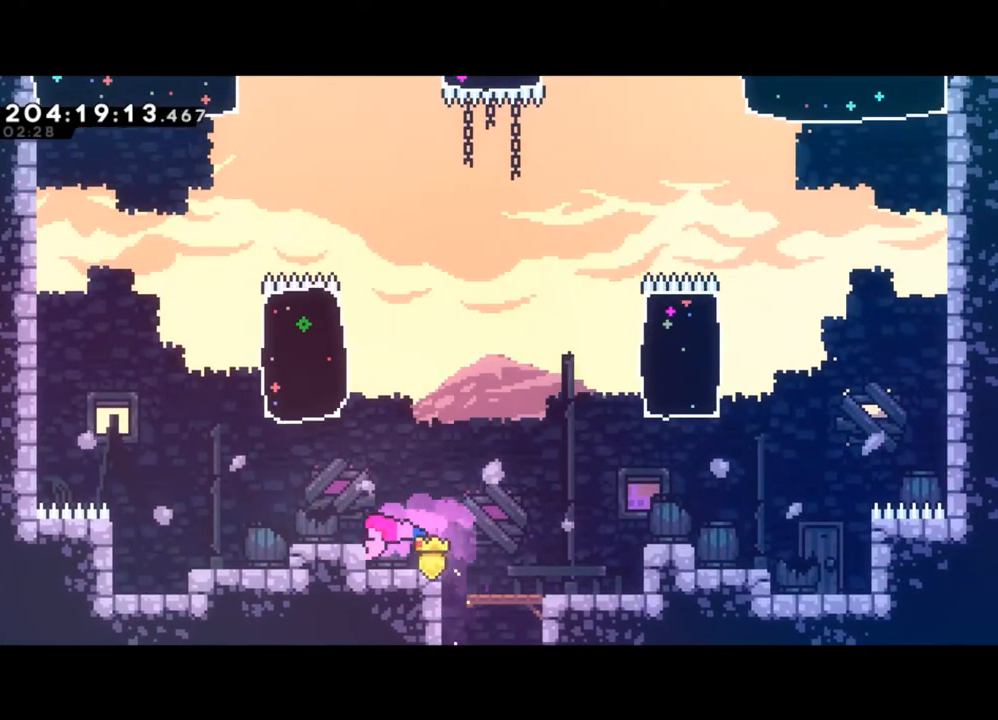
{"buttons": ["X"], "left_stick": "up", "events": [[33, "Y", "down"], [100, "Y", "up"], [233, "L2", "up"], [333, "Y", "down"], [400, "left_stick", "up"], [433, "Y", "up"], [500, "X", "down"]]}
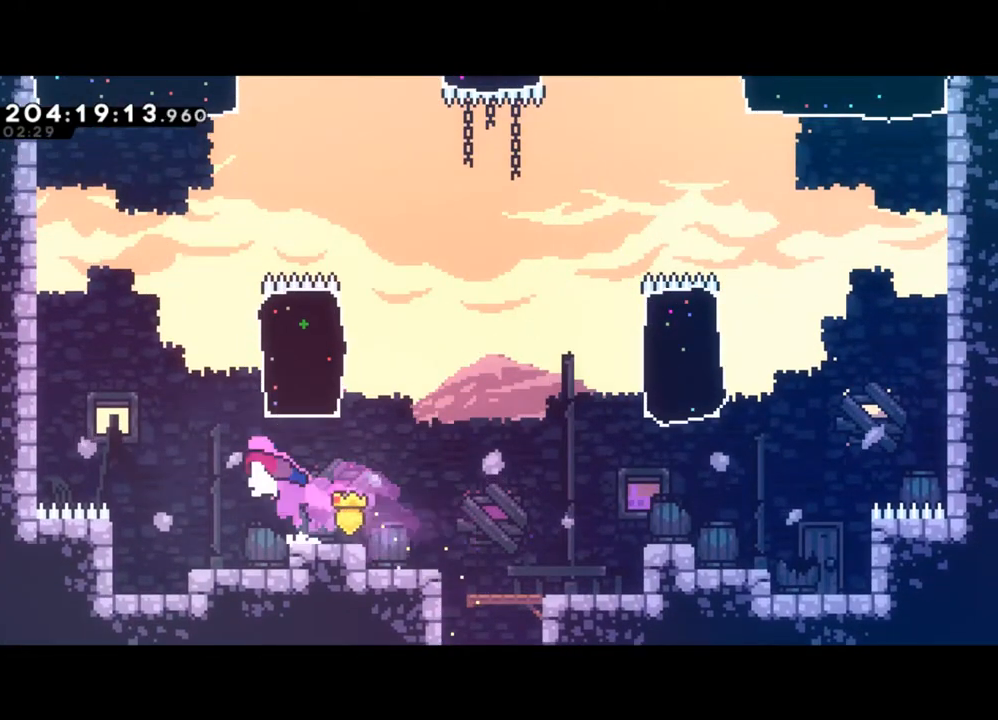
{"buttons": [], "left_stick": "right", "events": [[167, "X", "up"], [333, "left_stick", "up-left"], [500, "left_stick", "right"]]}
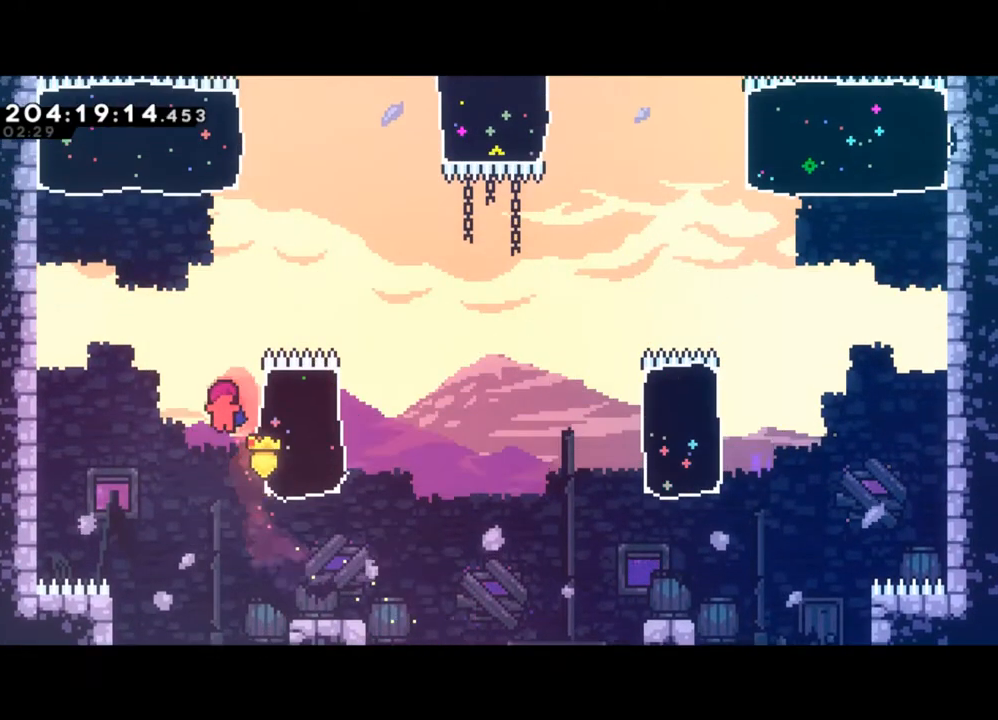
{"buttons": ["X"], "left_stick": "up", "events": [[400, "X", "down"], [400, "left_stick", "up"]]}
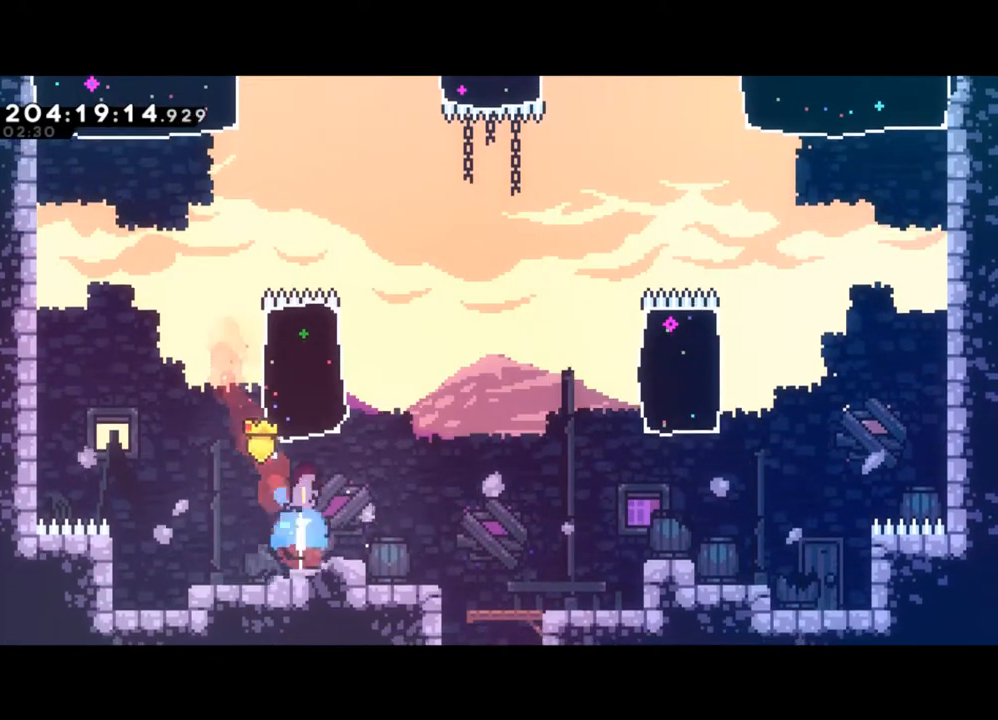
{"buttons": [], "left_stick": "left", "events": [[167, "X", "up"], [167, "left_stick", "up-left"], [267, "left_stick", "left"]]}
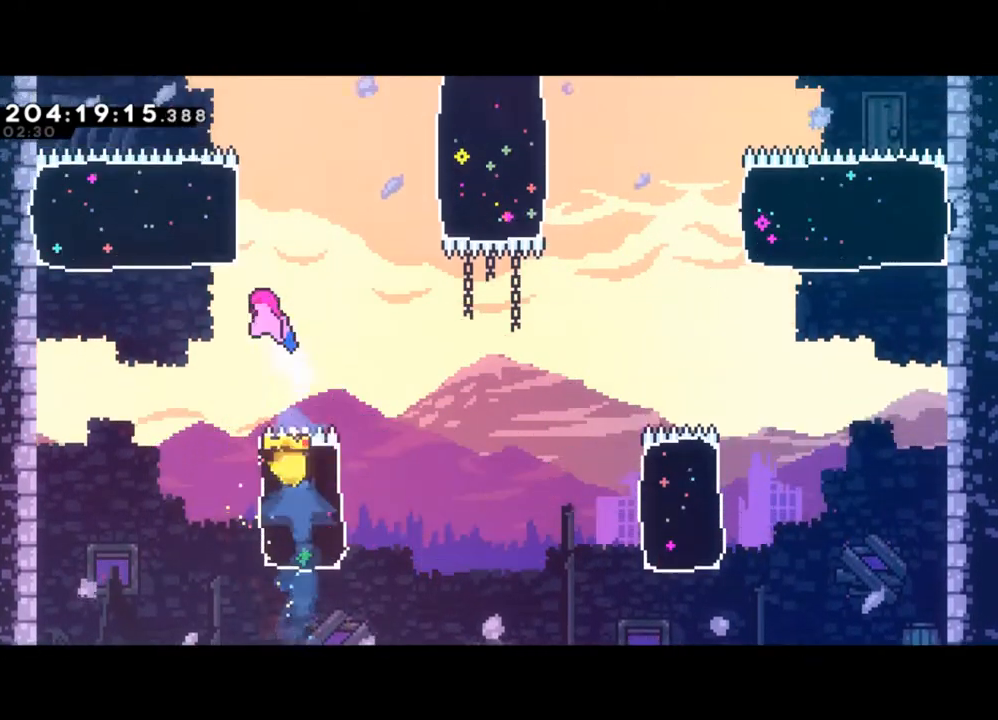
{"buttons": [], "left_stick": "up-right", "events": [[233, "X", "down"], [233, "left_stick", "up"], [400, "left_stick", "up-right"], [433, "X", "up"]]}
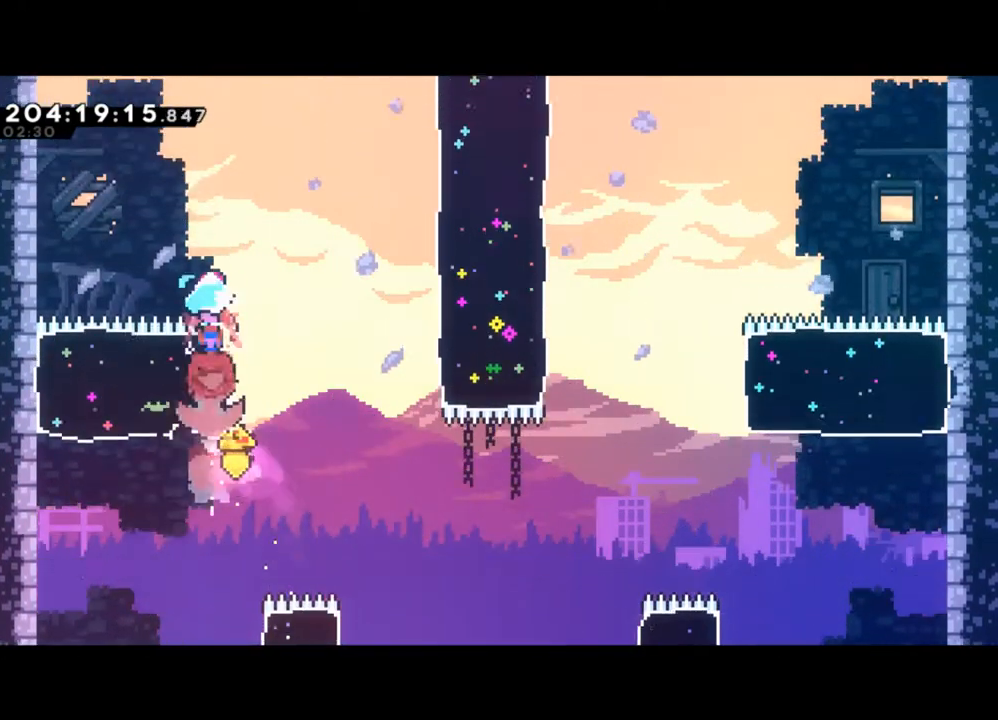
{"buttons": [], "left_stick": "up-right", "events": []}
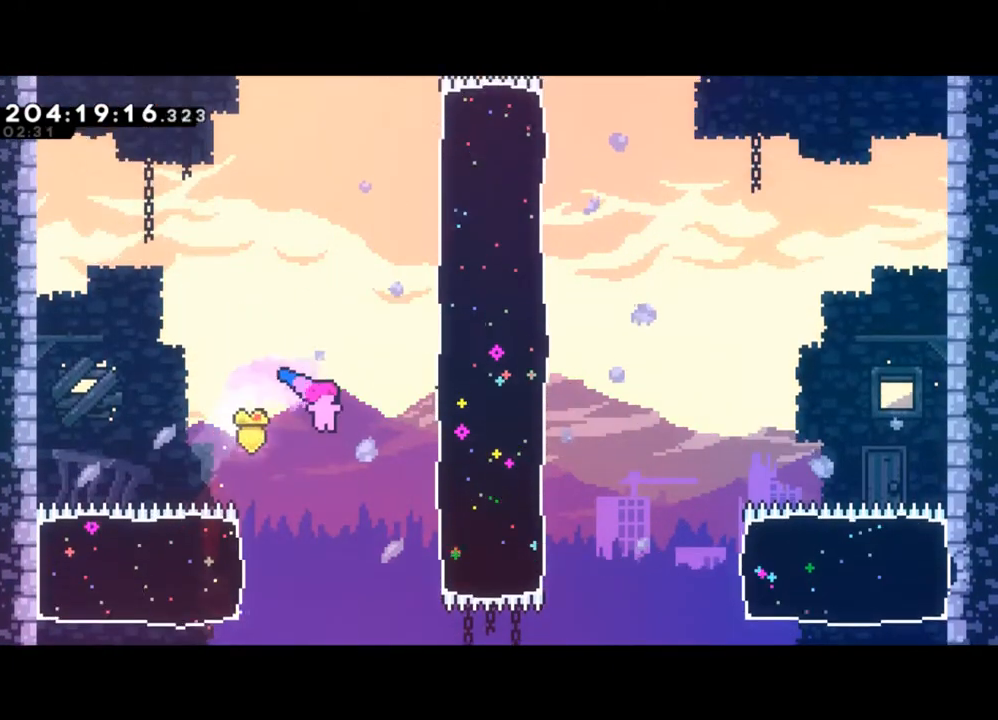
{"buttons": ["X"], "left_stick": "up-right", "events": [[33, "left_stick", "center"], [100, "left_stick", "right"], [200, "left_stick", "up-right"], [333, "X", "down"]]}
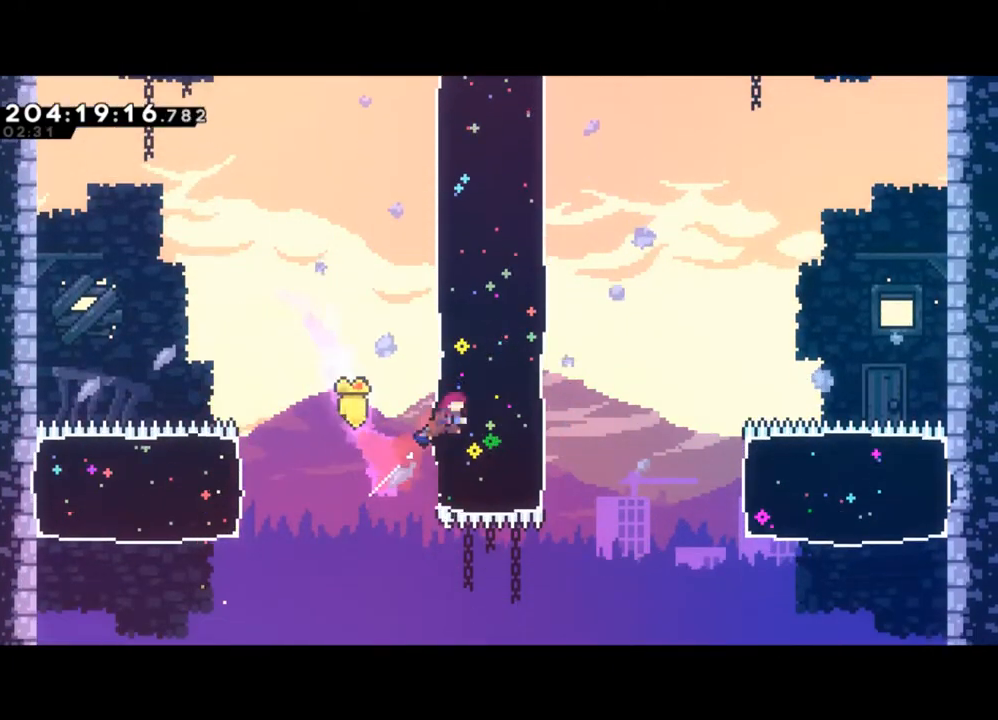
{"buttons": [], "left_stick": "up-left", "events": [[33, "X", "up"], [267, "left_stick", "up-left"], [300, "X", "down"], [500, "X", "up"]]}
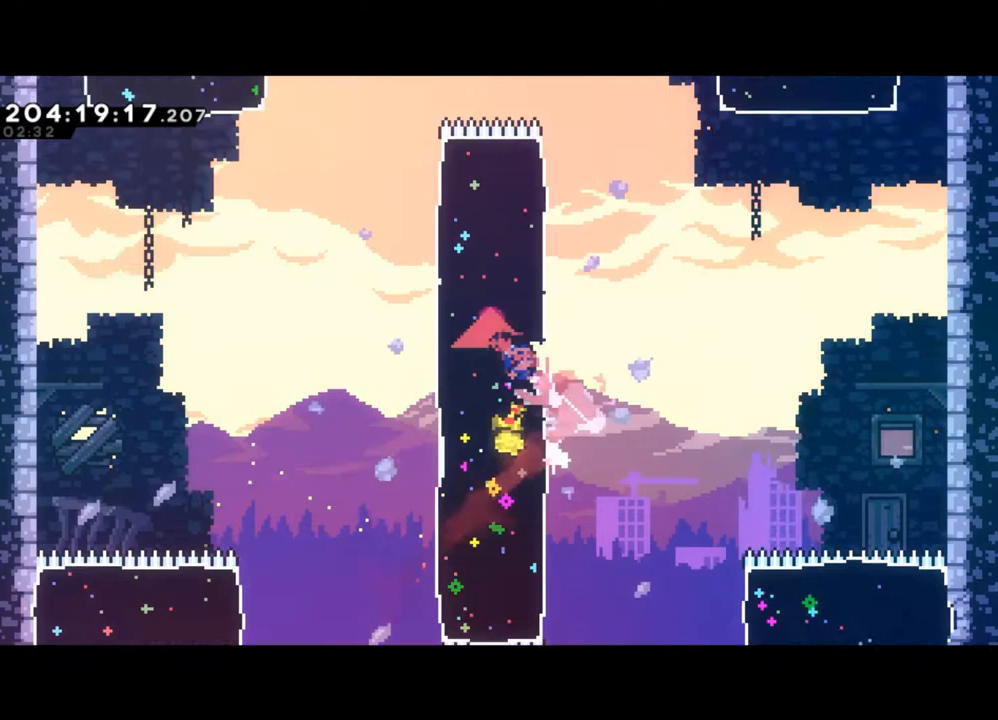
{"buttons": [], "left_stick": "up-left", "events": [[167, "Y", "down"], [500, "Y", "up"]]}
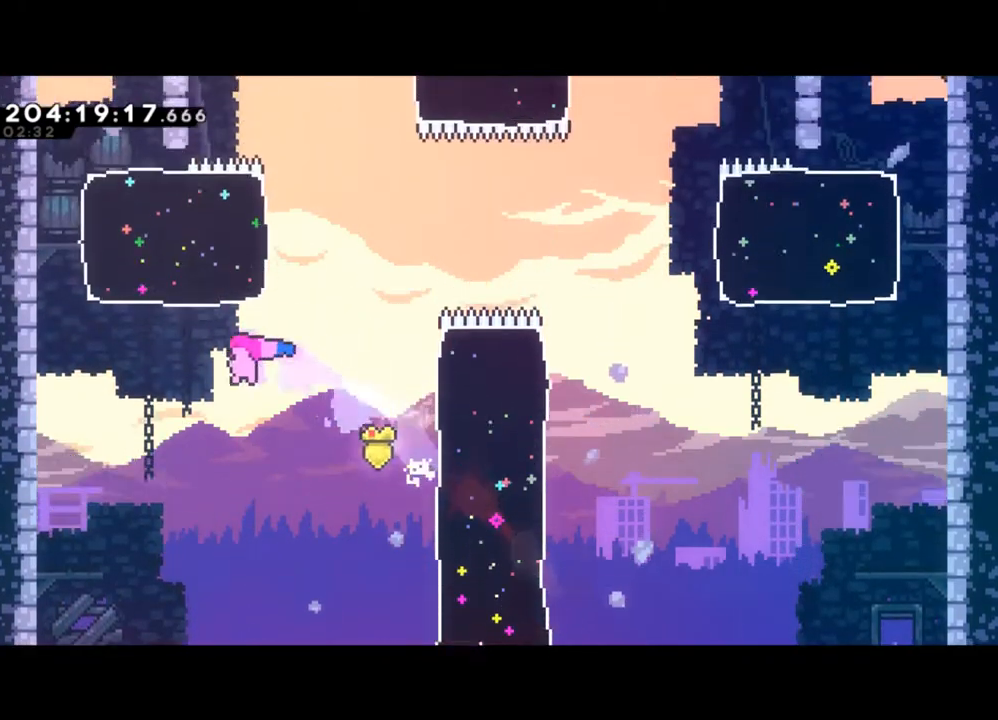
{"buttons": [], "left_stick": "up-right", "events": [[67, "X", "down"], [100, "left_stick", "up"], [233, "left_stick", "up-right"], [300, "X", "up"]]}
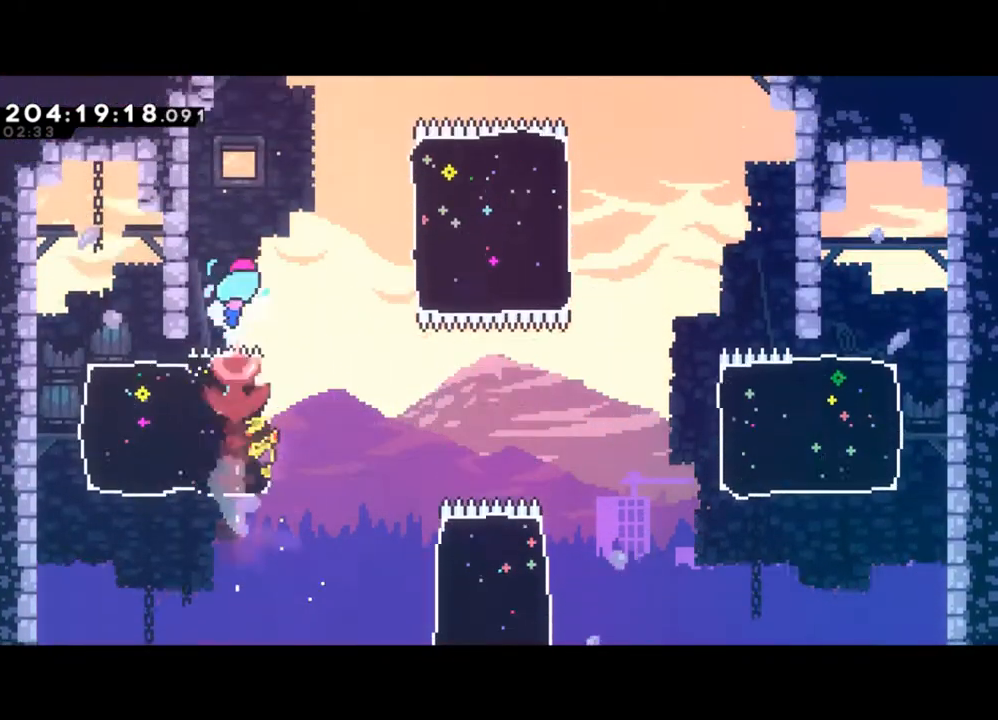
{"buttons": ["X"], "left_stick": "up-right", "events": [[433, "X", "down"]]}
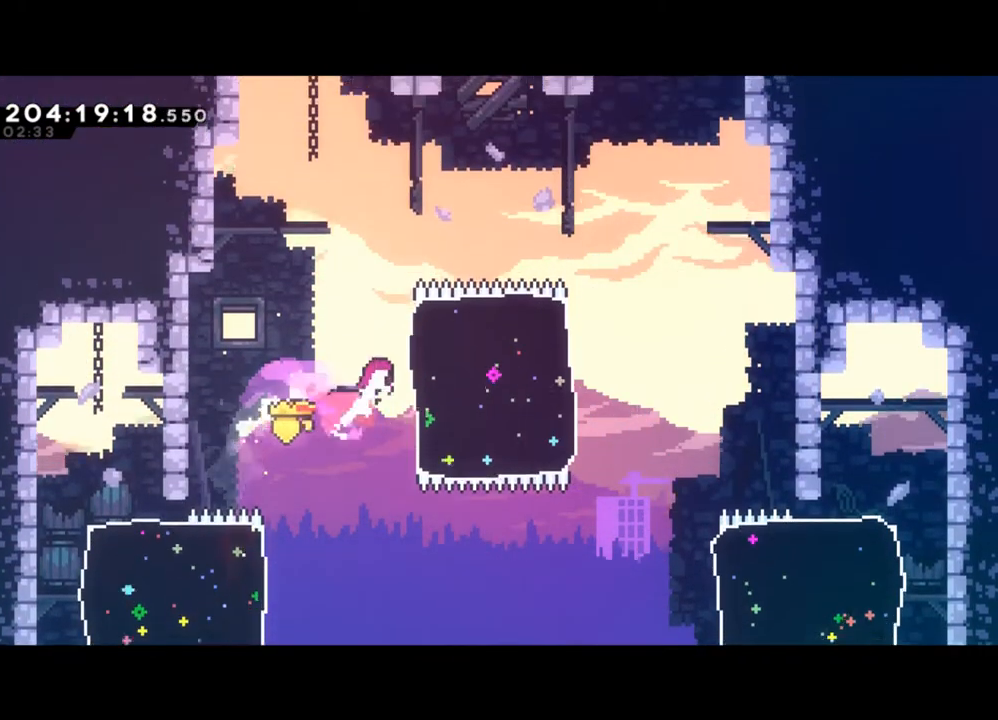
{"buttons": ["Y"], "left_stick": "up-left", "events": [[67, "X", "up"], [300, "Y", "down"], [300, "left_stick", "up-left"]]}
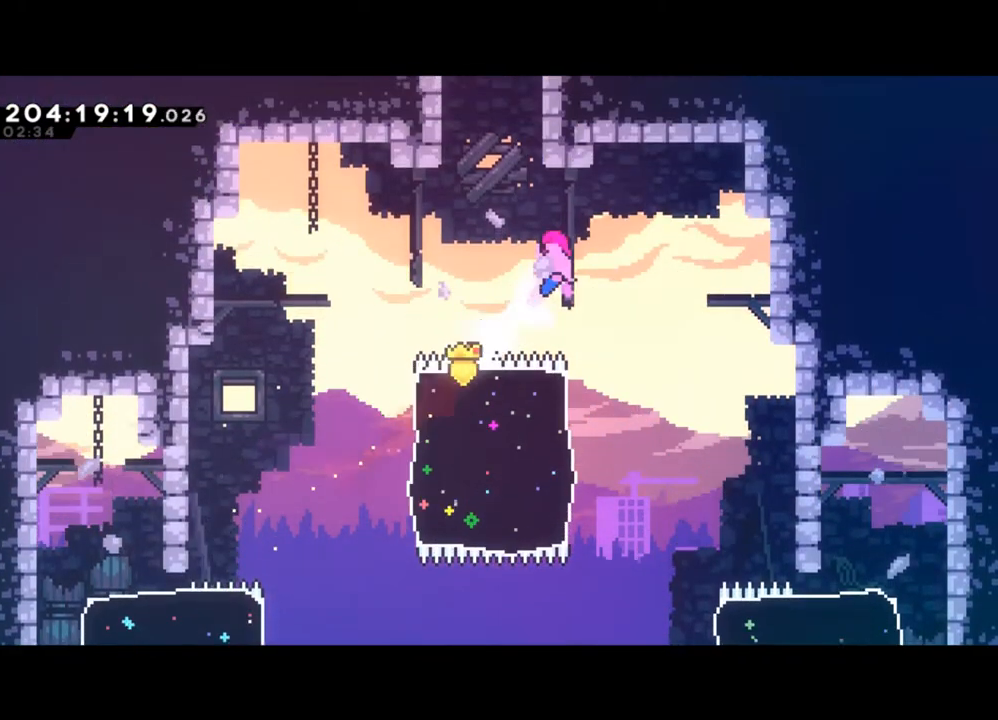
{"buttons": ["X"], "left_stick": "up", "events": [[167, "Y", "up"], [233, "X", "down"], [233, "left_stick", "up"], [400, "X", "up"], [467, "X", "down"]]}
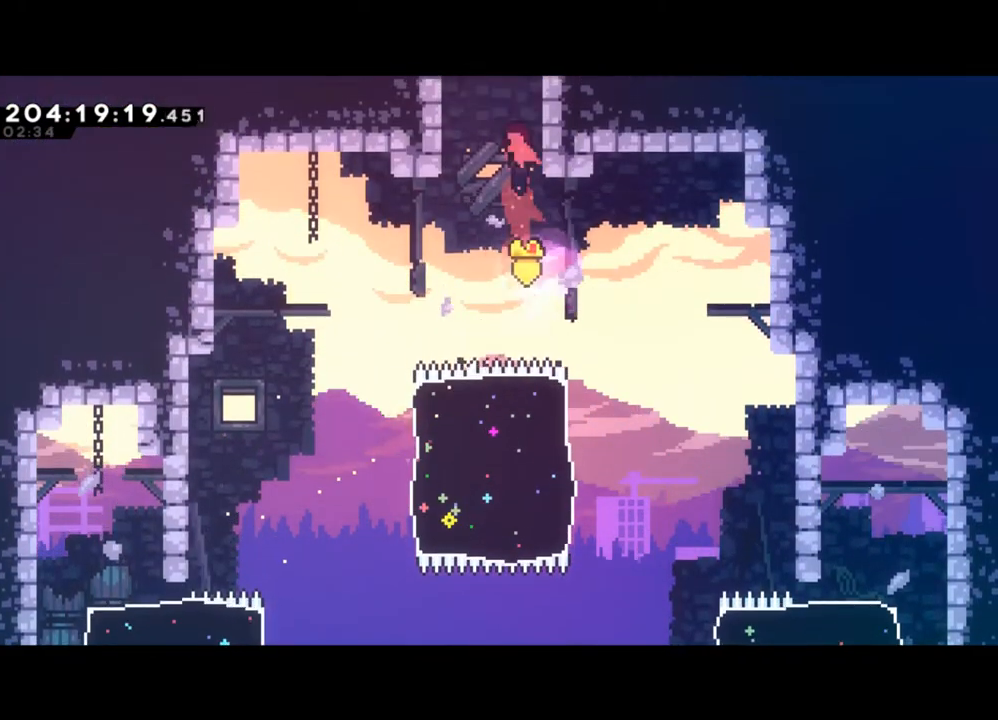
{"buttons": [], "left_stick": "right", "events": [[133, "X", "up"], [233, "left_stick", "center"], [400, "left_stick", "right"]]}
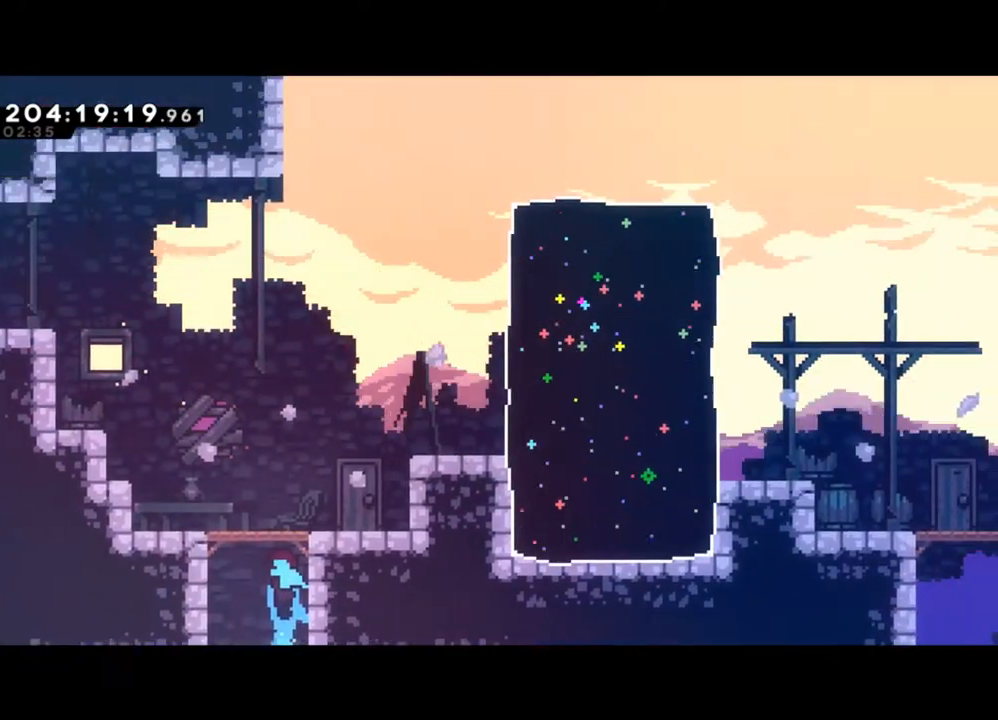
{"buttons": ["L2"], "left_stick": "right", "events": [[333, "L2", "down"]]}
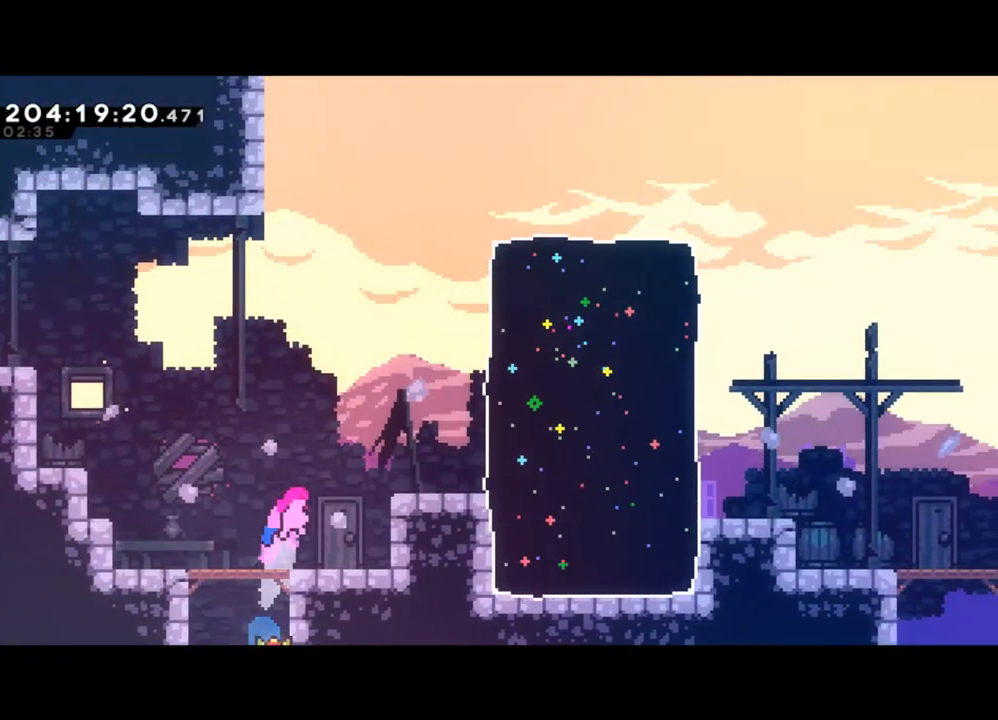
{"buttons": ["Y", "L2"], "left_stick": "right", "events": [[267, "Y", "down"]]}
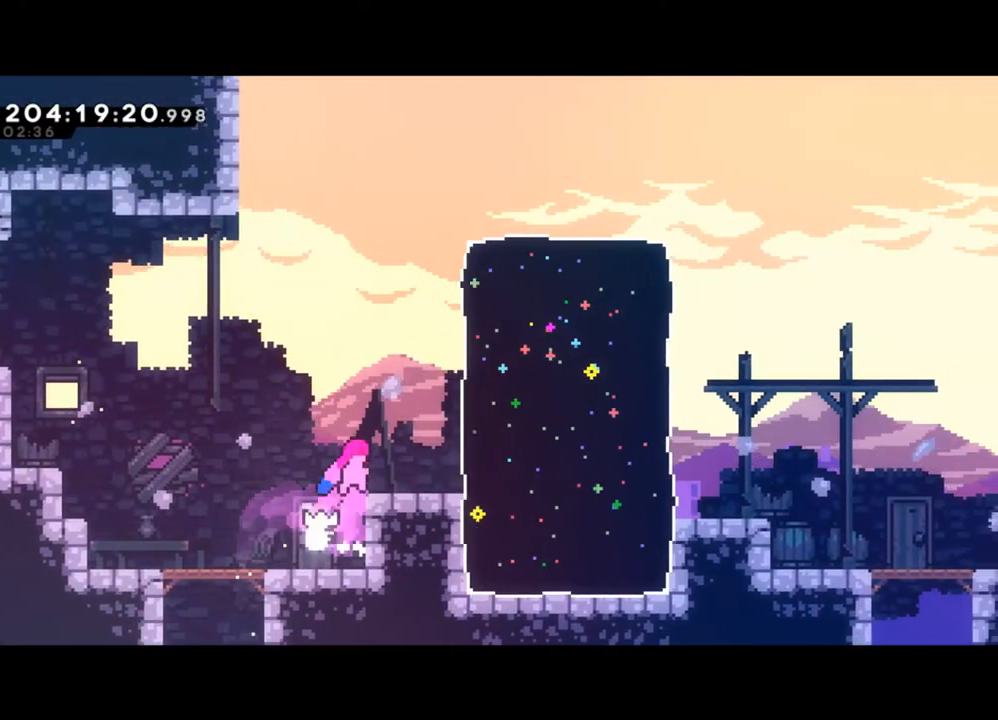
{"buttons": ["X"], "left_stick": "right", "events": [[33, "Y", "up"], [200, "Y", "down"], [333, "L2", "up"], [367, "Y", "up"], [433, "X", "down"]]}
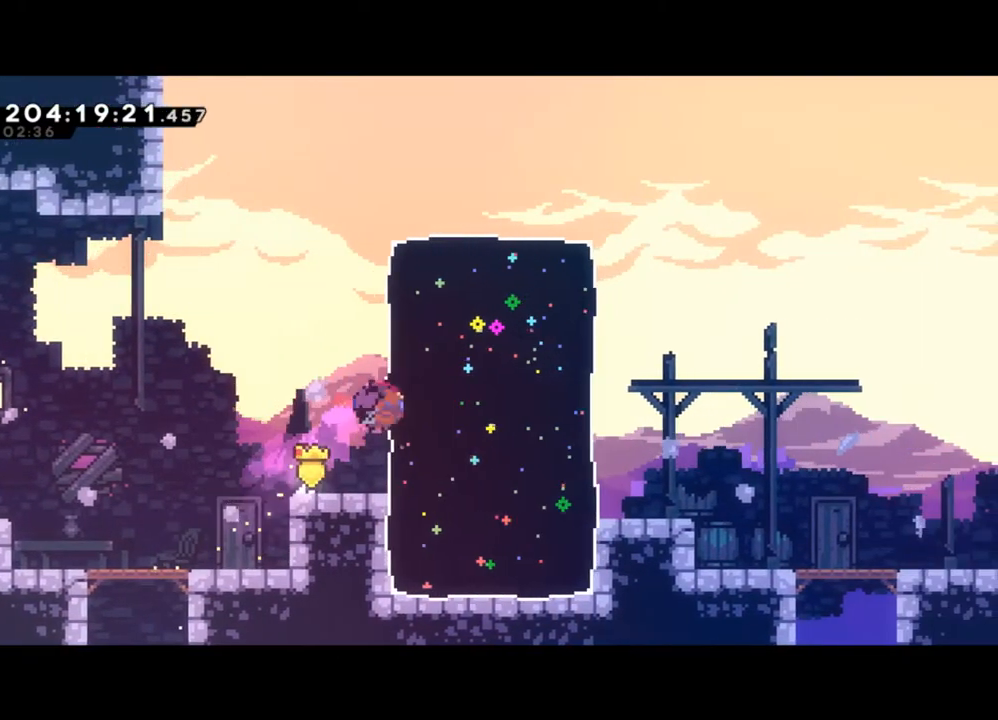
{"buttons": ["Y"], "left_stick": "right", "events": [[100, "X", "up"], [367, "Y", "down"]]}
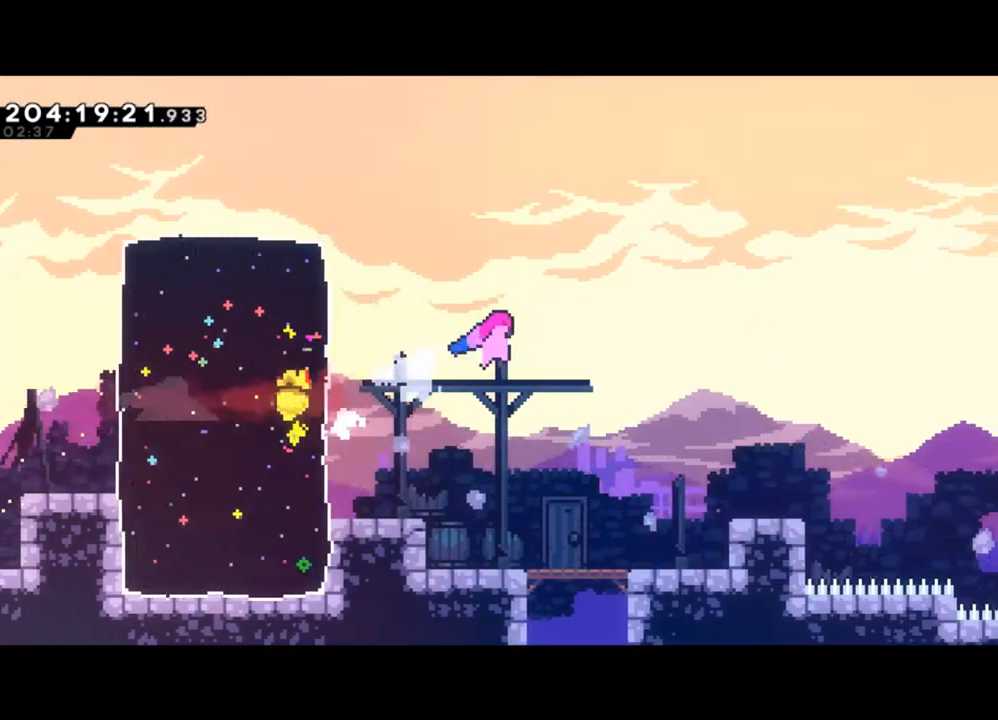
{"buttons": ["X"], "left_stick": "down-right", "events": [[33, "Y", "up"], [233, "L2", "down"], [500, "L2", "up"], [500, "X", "down"], [500, "left_stick", "down-right"]]}
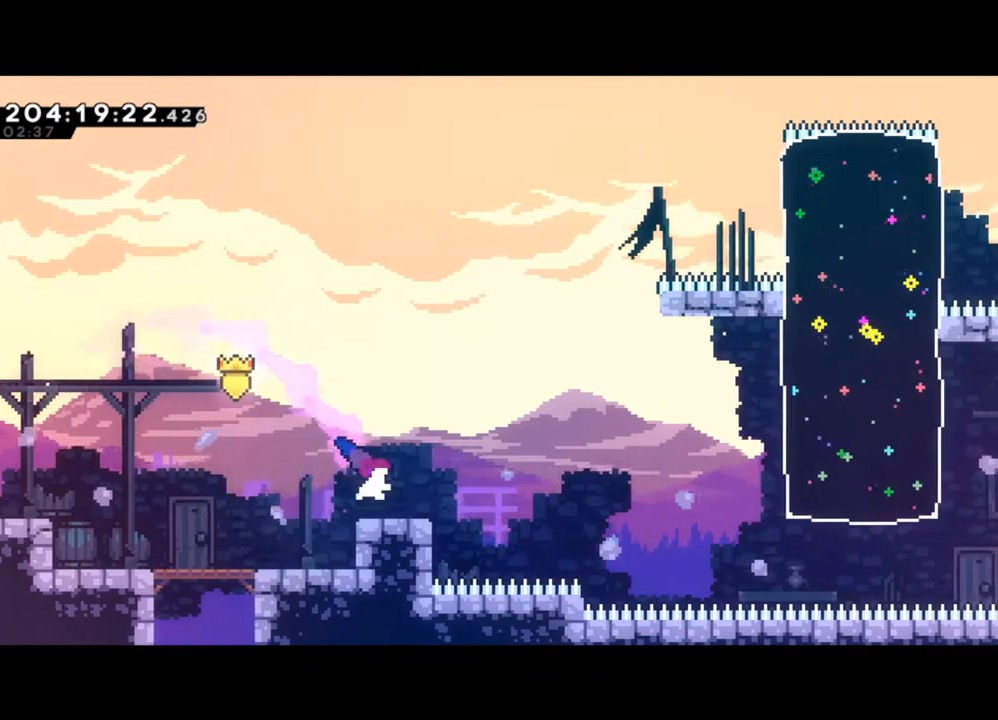
{"buttons": ["L2"], "left_stick": "up-right", "events": [[133, "X", "up"], [167, "Y", "down"], [267, "left_stick", "right"], [367, "L2", "down"], [400, "left_stick", "up-right"], [500, "Y", "up"]]}